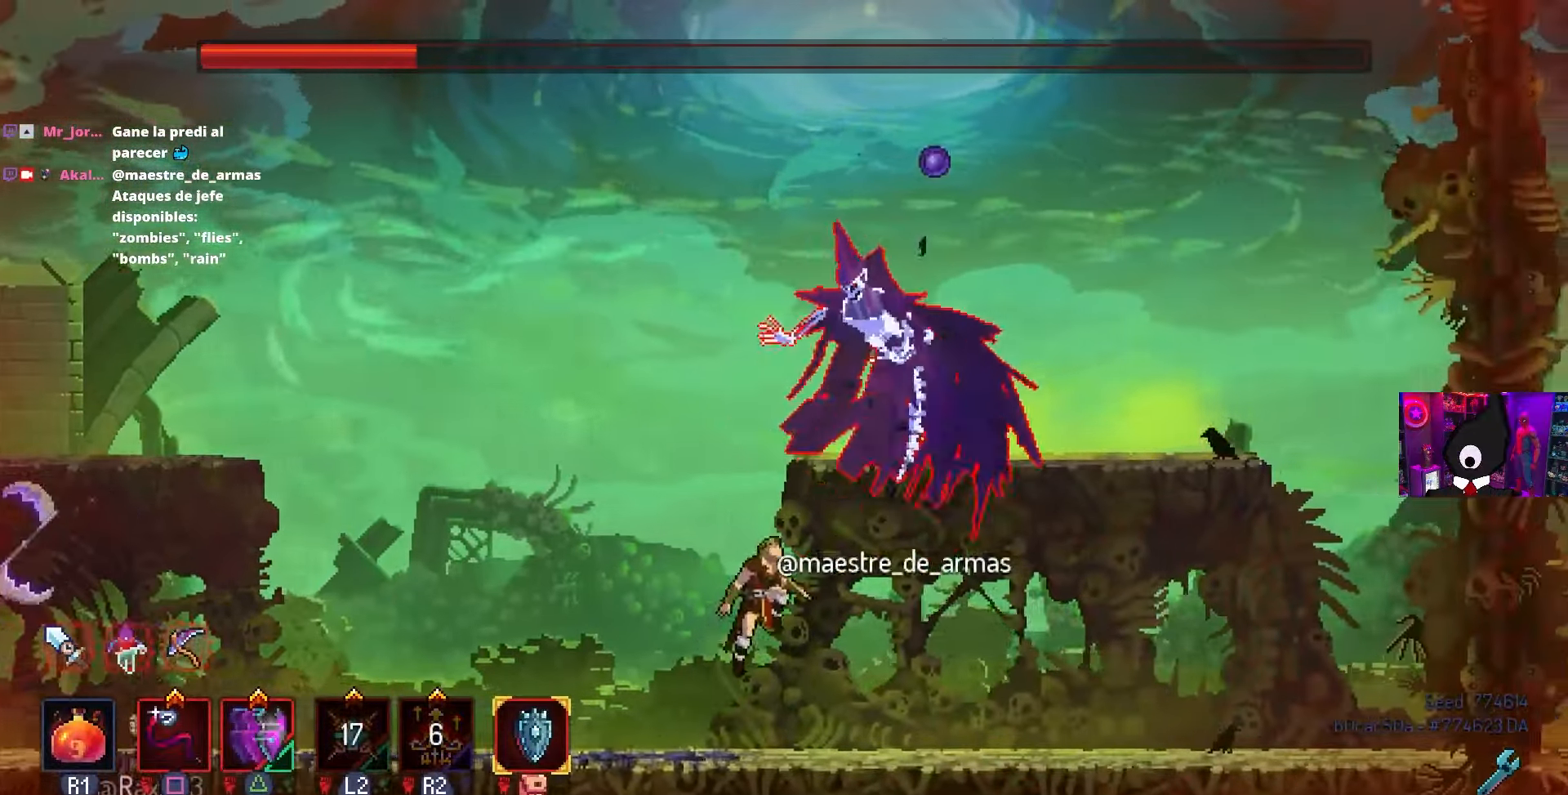
Gameplay with a controller (PlayStation layout); each line is a JSON object with the inputs held at the frame after it. "events" lists button and stick changes between this image and that frame as [ms after this image, input, new state], when the widget could be followed in between.
{"buttons": [], "left_stick": "center", "right_stick": "center", "events": [[83, "CROSS", "down"], [83, "DPAD_RIGHT", "up"], [117, "DPAD_RIGHT", "down"], [167, "CROSS", "up"], [250, "SQUARE", "down"], [367, "SQUARE", "up"], [450, "DPAD_RIGHT", "up"]]}
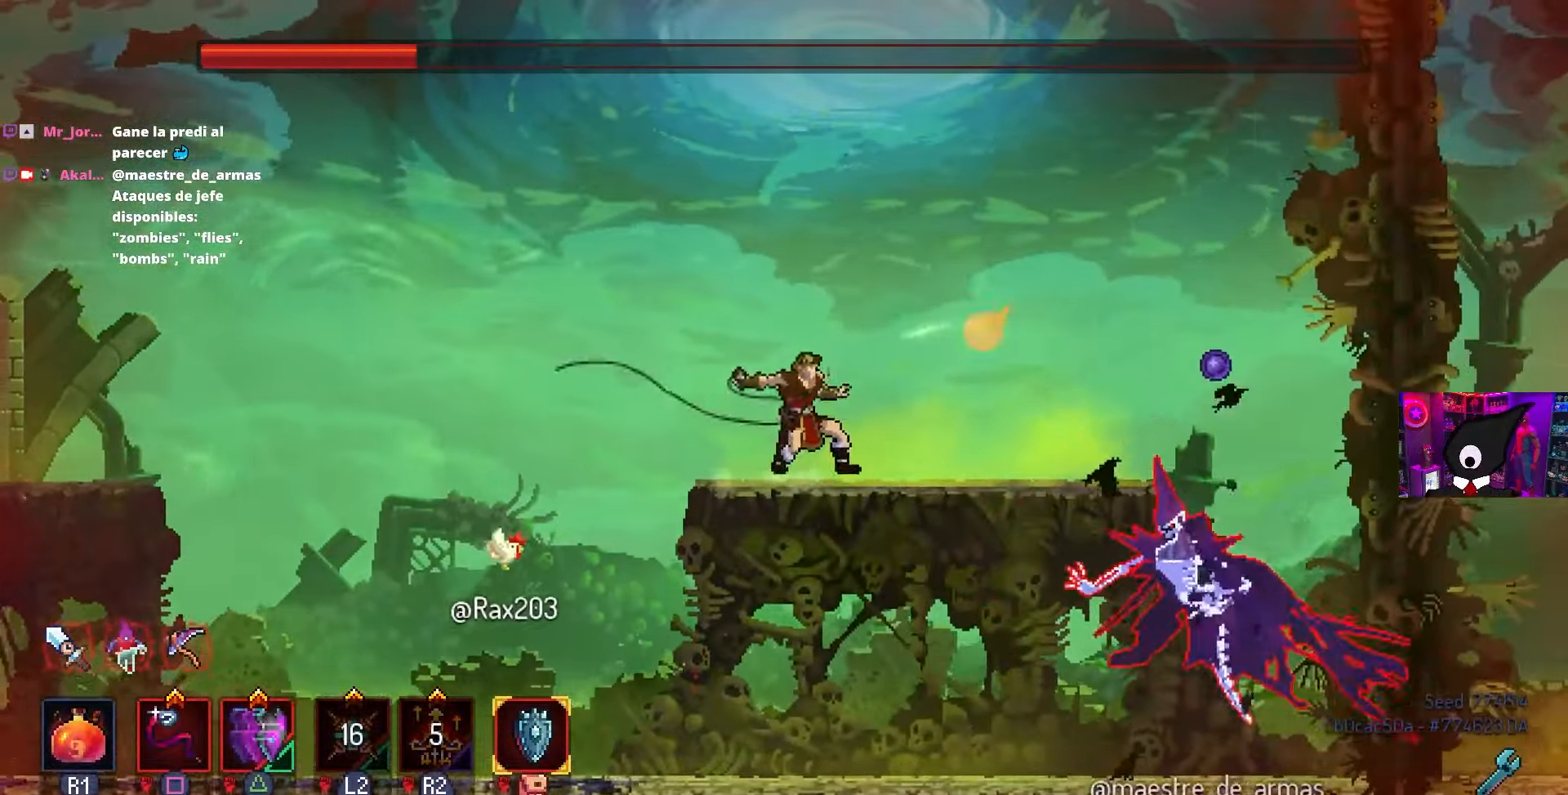
{"buttons": ["DPAD_DOWN", "DPAD_RIGHT"], "left_stick": "center", "right_stick": "center", "events": [[167, "DPAD_RIGHT", "down"], [300, "DPAD_DOWN", "down"], [350, "CROSS", "down"], [417, "CROSS", "up"]]}
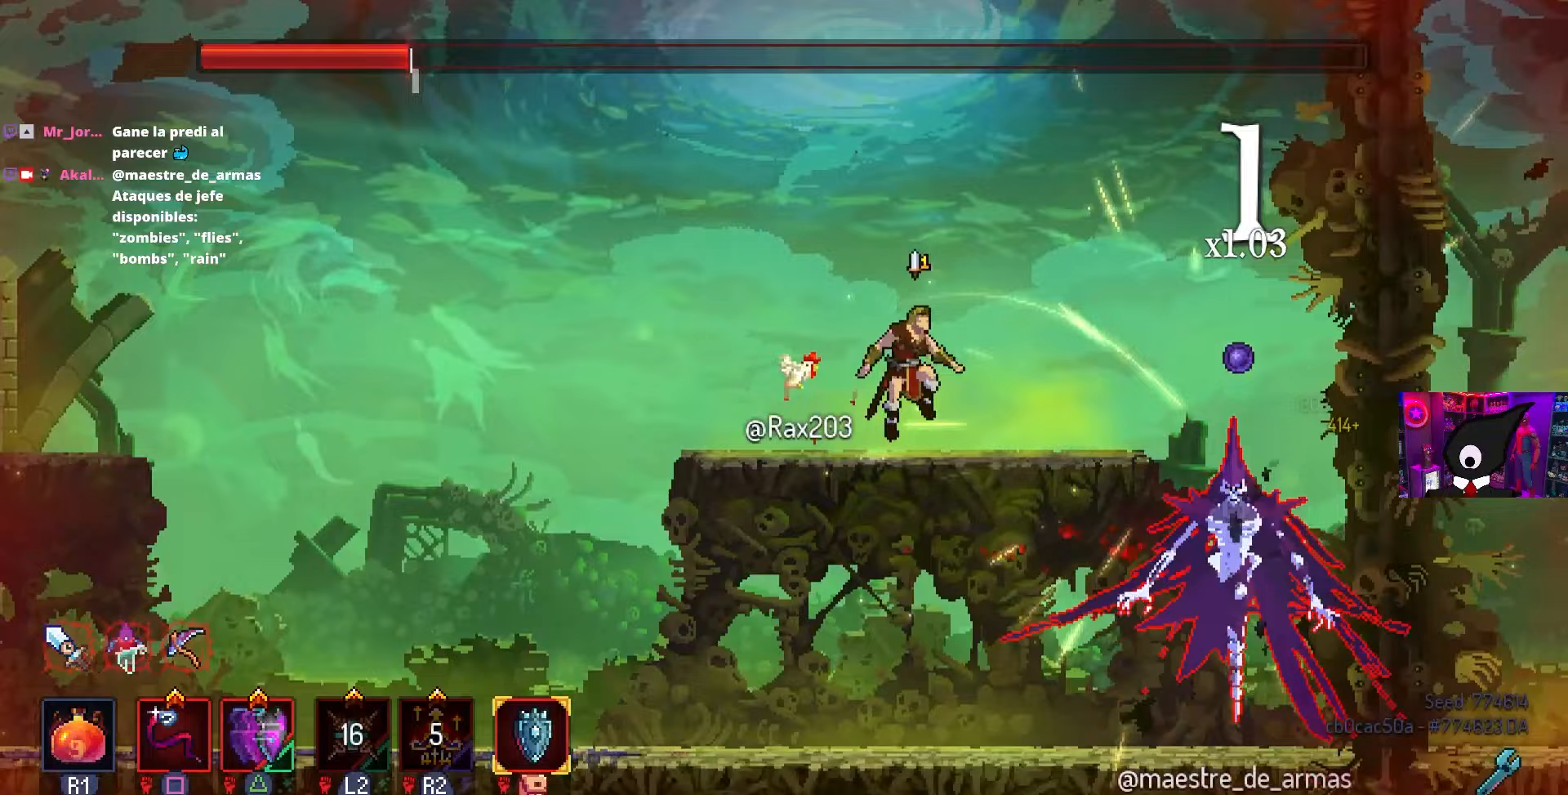
{"buttons": ["SQUARE"], "left_stick": "center", "right_stick": "center", "events": [[83, "DPAD_DOWN", "up"], [167, "SQUARE", "down"], [283, "DPAD_RIGHT", "up"]]}
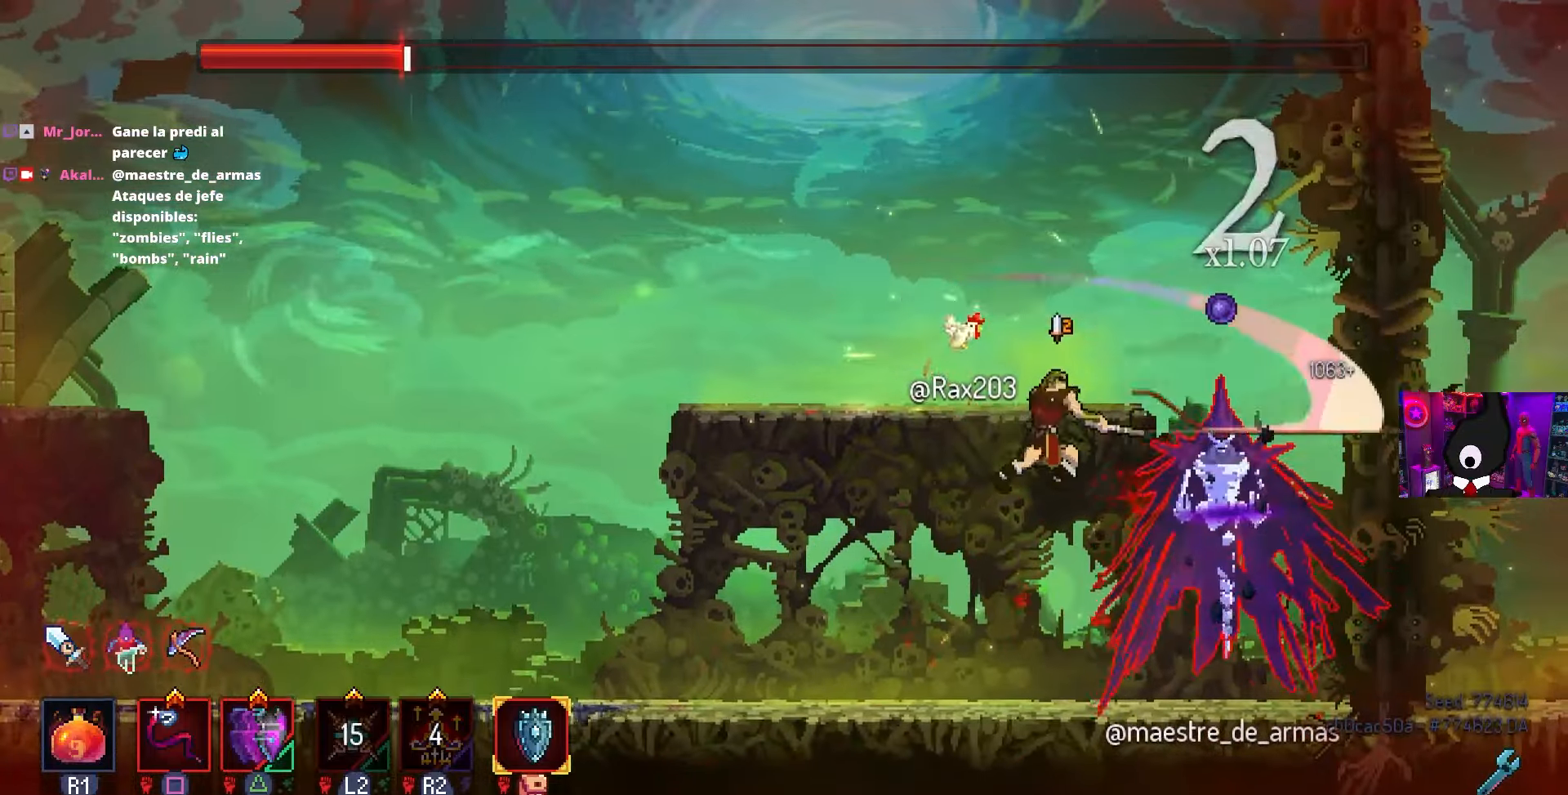
{"buttons": ["SQUARE"], "left_stick": "center", "right_stick": "center", "events": []}
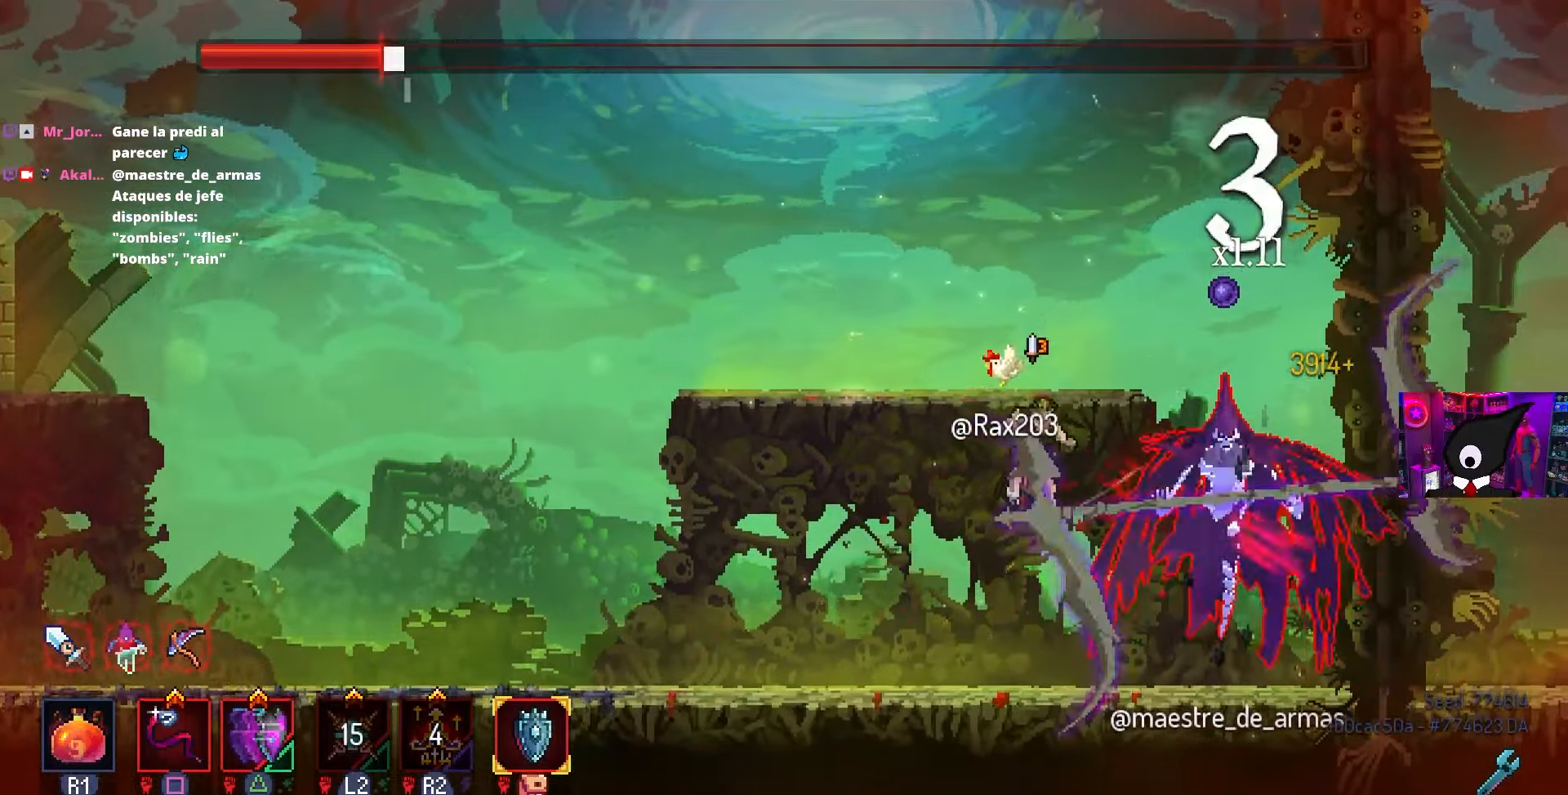
{"buttons": ["SQUARE"], "left_stick": "center", "right_stick": "center", "events": []}
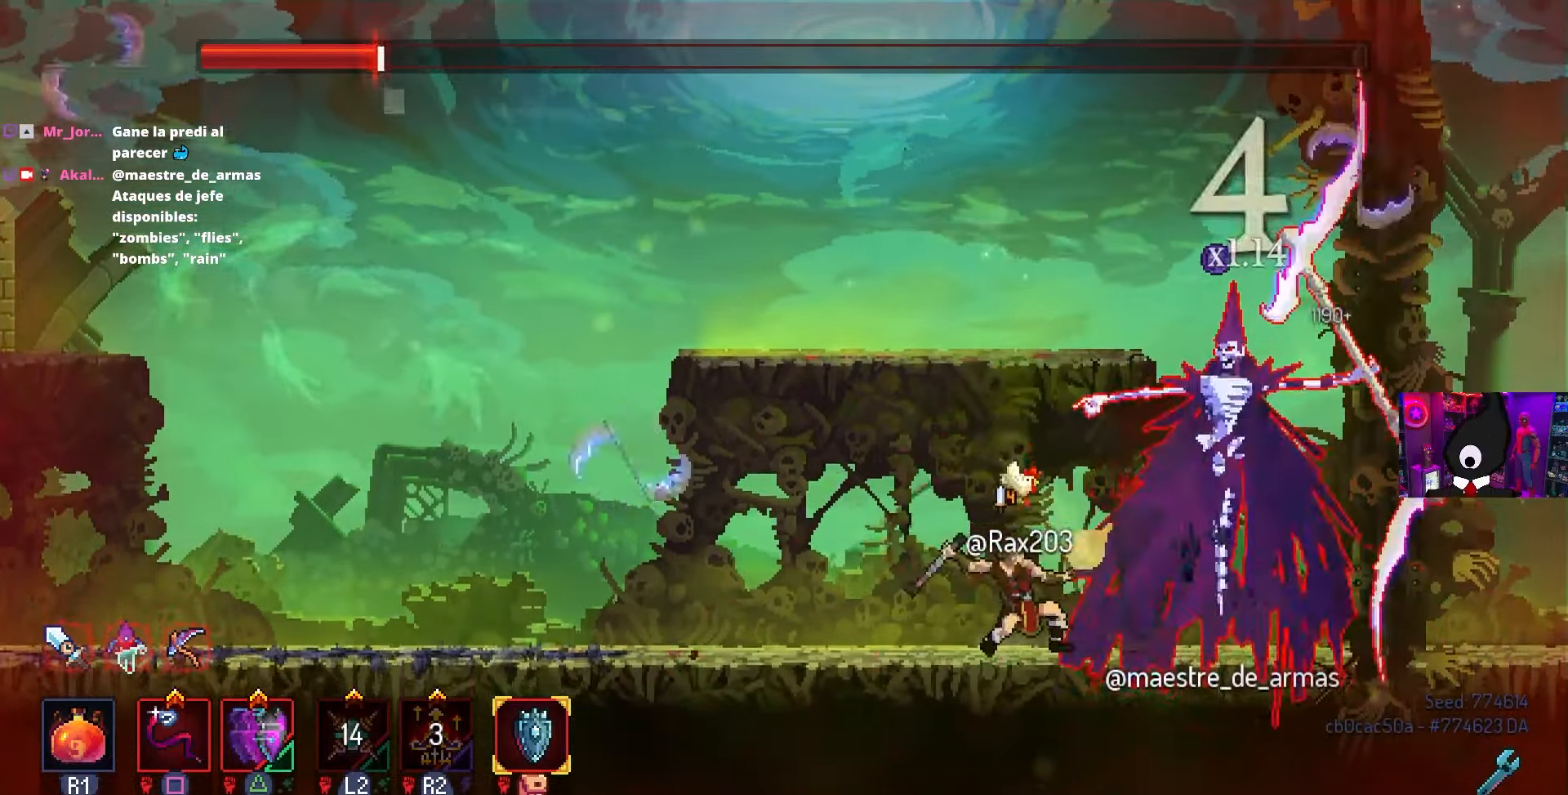
{"buttons": ["DPAD_LEFT"], "left_stick": "center", "right_stick": "center", "events": [[33, "SQUARE", "up"], [217, "DPAD_LEFT", "down"], [333, "DPAD_LEFT", "up"], [383, "DPAD_LEFT", "down"]]}
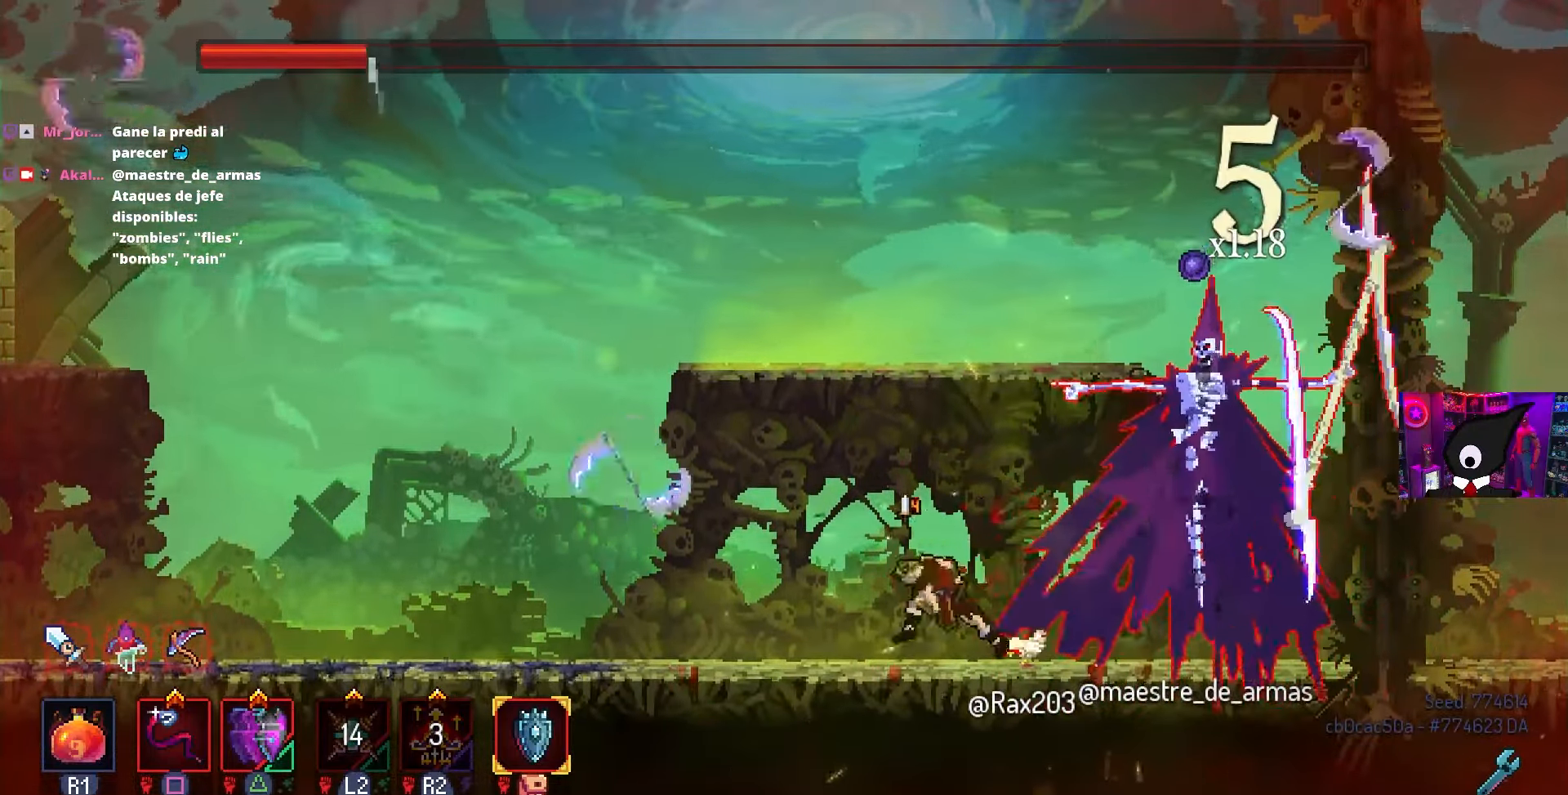
{"buttons": ["CIRCLE", "DPAD_RIGHT"], "left_stick": "center", "right_stick": "center", "events": [[83, "DPAD_LEFT", "up"], [233, "DPAD_RIGHT", "down"], [300, "TRIANGLE", "down"], [333, "CIRCLE", "down"], [383, "TRIANGLE", "up"]]}
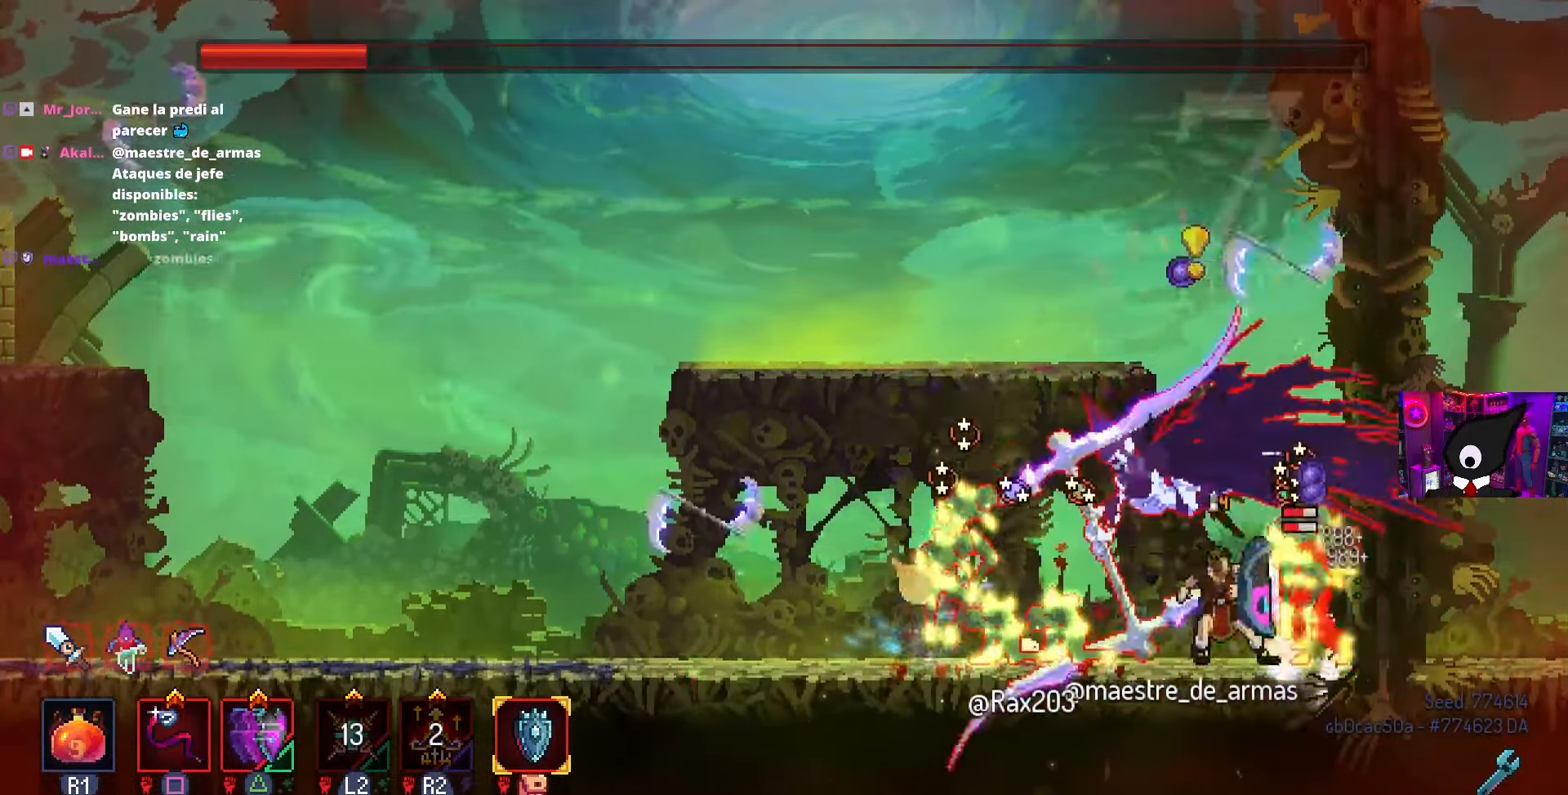
{"buttons": ["SQUARE", "DPAD_LEFT"], "left_stick": "center", "right_stick": "center", "events": [[250, "CIRCLE", "up"], [300, "DPAD_RIGHT", "up"], [417, "DPAD_LEFT", "down"], [417, "SQUARE", "down"]]}
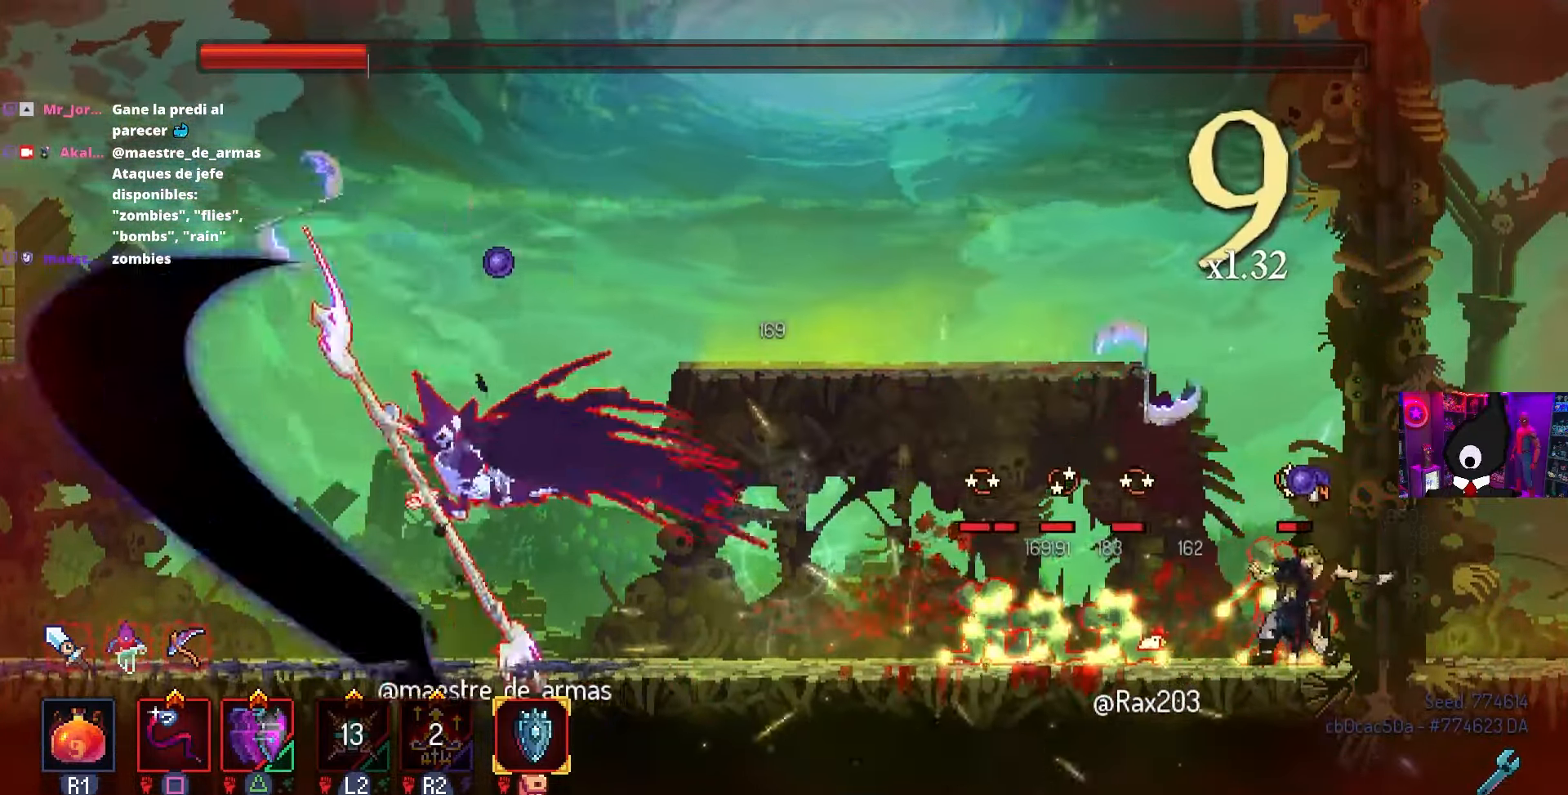
{"buttons": [], "left_stick": "center", "right_stick": "center", "events": [[117, "DPAD_LEFT", "up"], [500, "SQUARE", "up"]]}
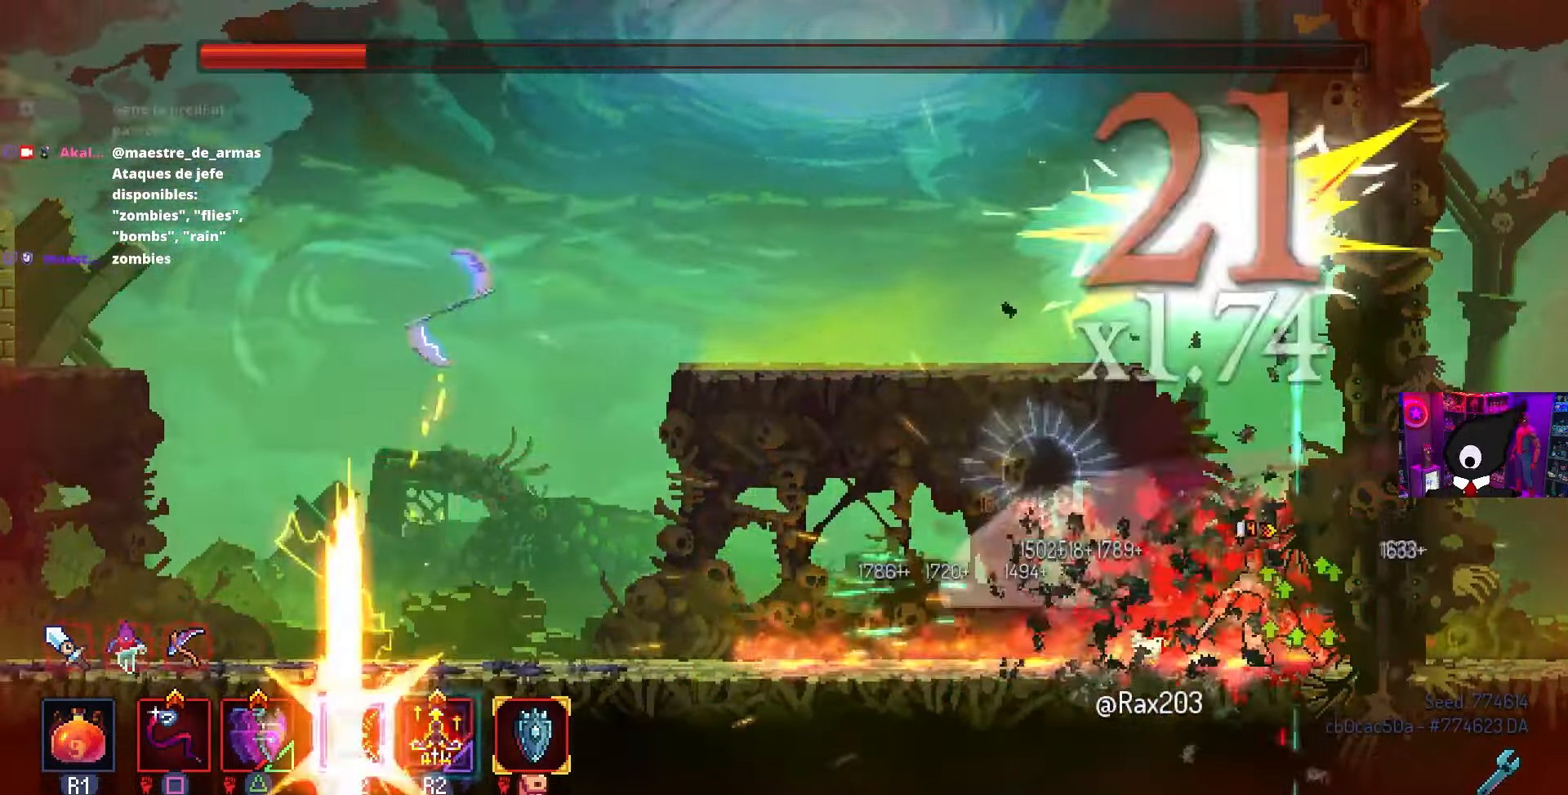
{"buttons": [], "left_stick": "center", "right_stick": "center", "events": [[33, "DPAD_LEFT", "down"], [217, "DPAD_LEFT", "up"]]}
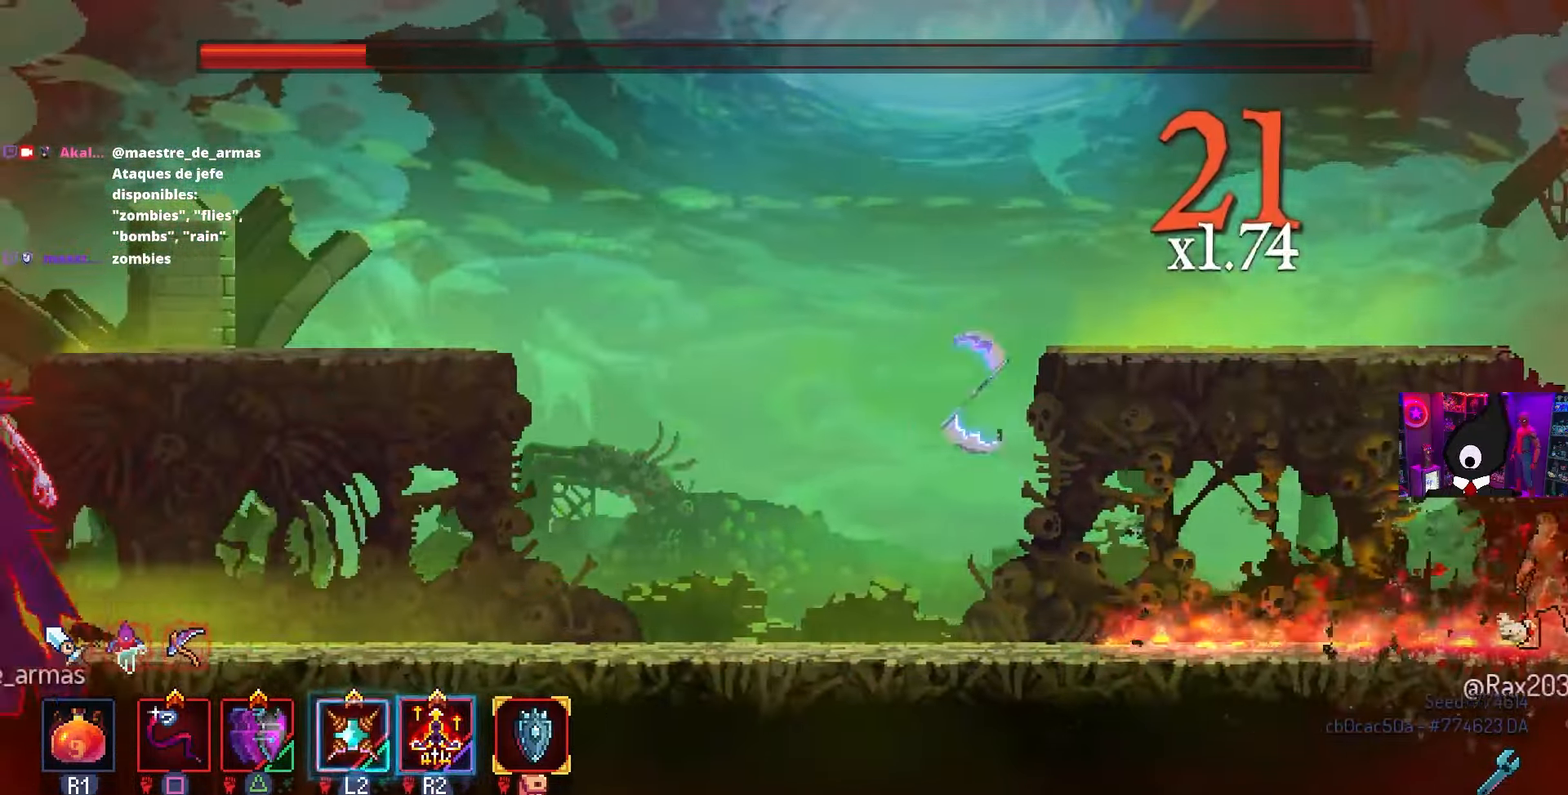
{"buttons": ["DPAD_LEFT"], "left_stick": "center", "right_stick": "center", "events": [[250, "DPAD_LEFT", "down"]]}
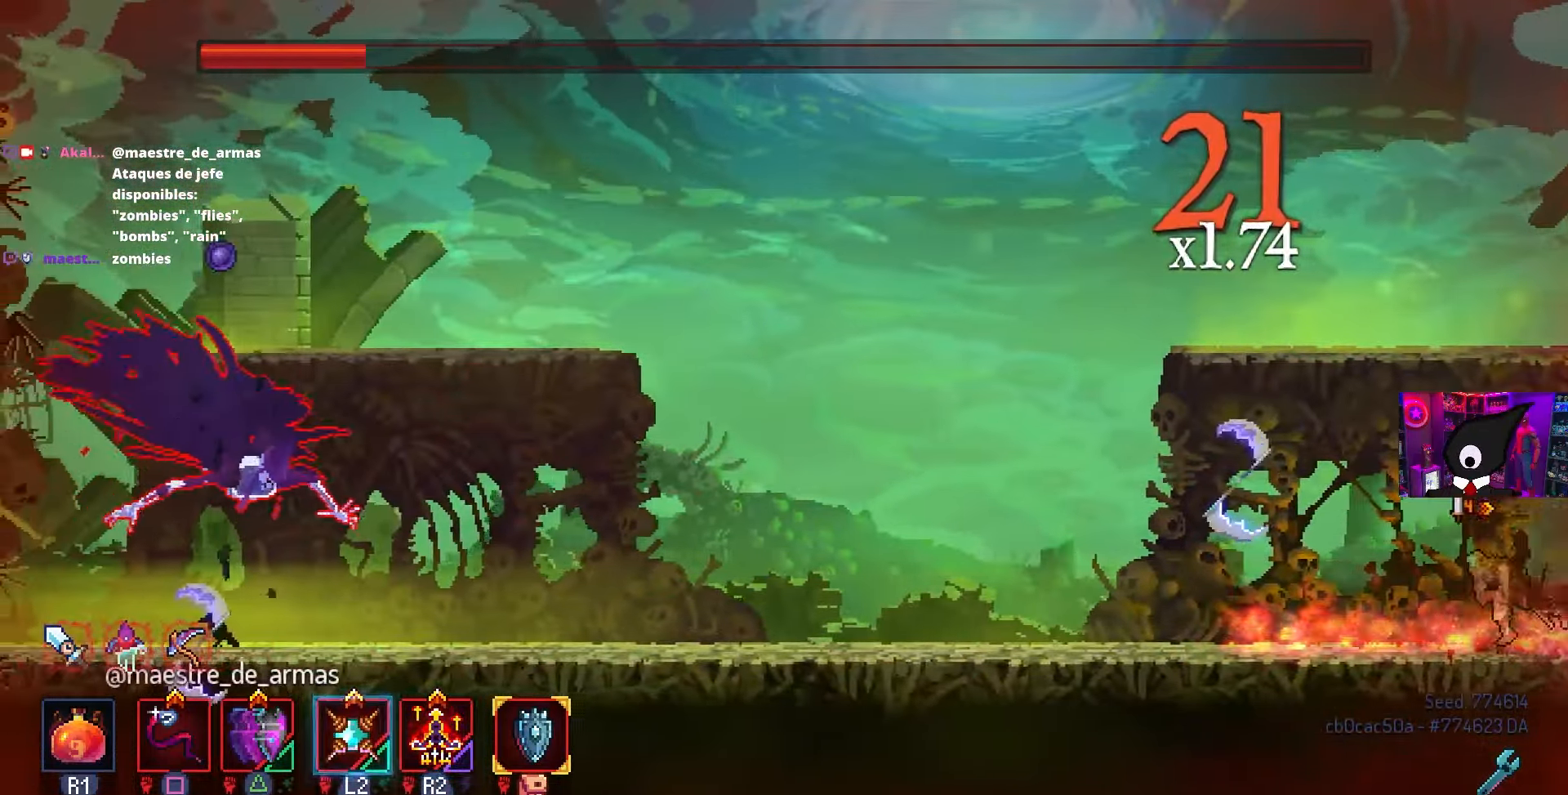
{"buttons": ["SQUARE"], "left_stick": "center", "right_stick": "center", "events": [[133, "TRIANGLE", "down"], [167, "CIRCLE", "down"], [217, "TRIANGLE", "up"], [350, "CIRCLE", "up"], [350, "DPAD_LEFT", "up"], [383, "DPAD_LEFT", "down"], [400, "DPAD_LEFT", "up"], [467, "SQUARE", "down"]]}
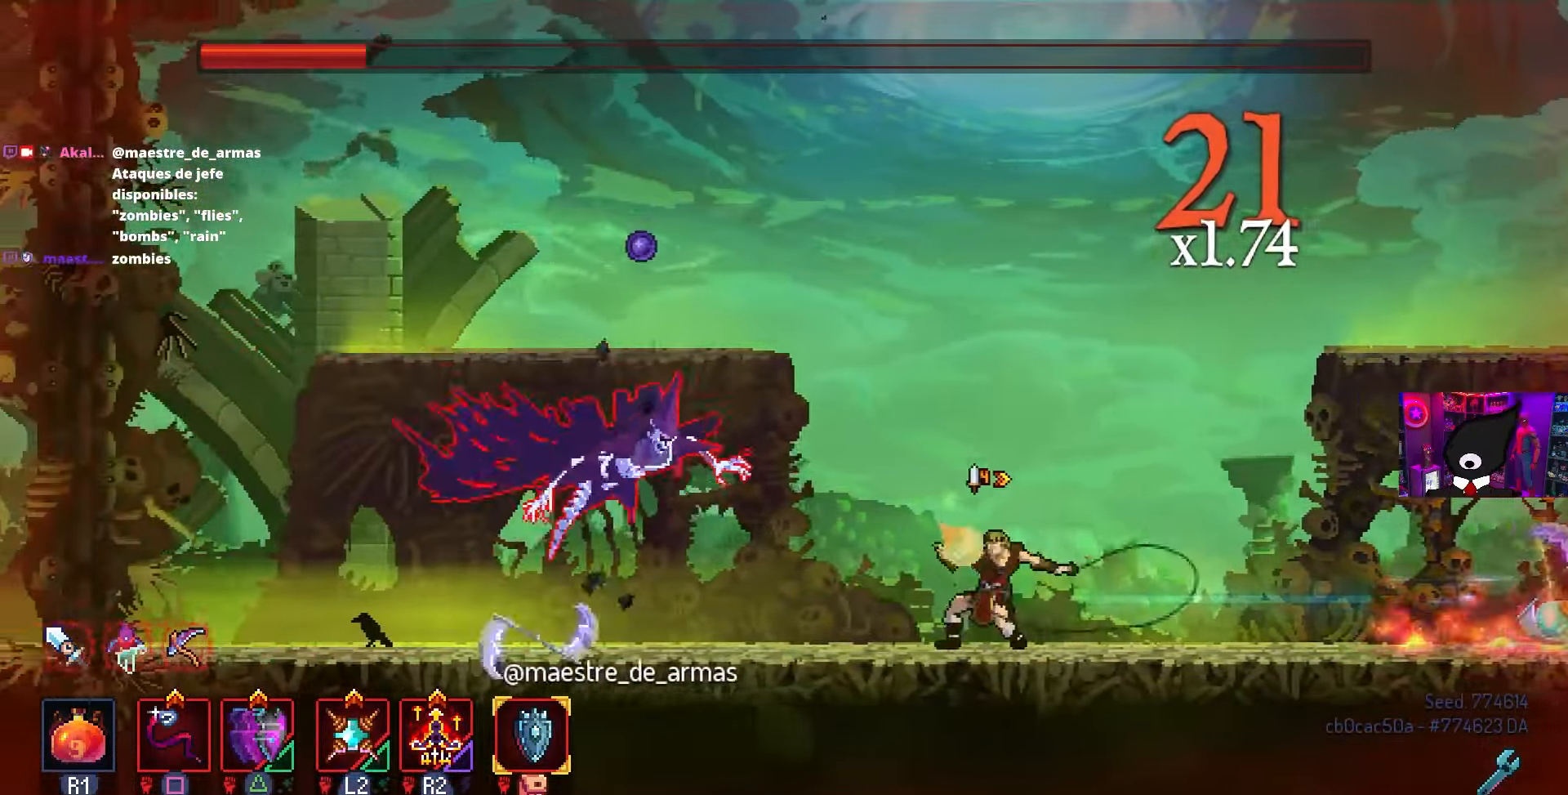
{"buttons": ["SQUARE"], "left_stick": "center", "right_stick": "center", "events": []}
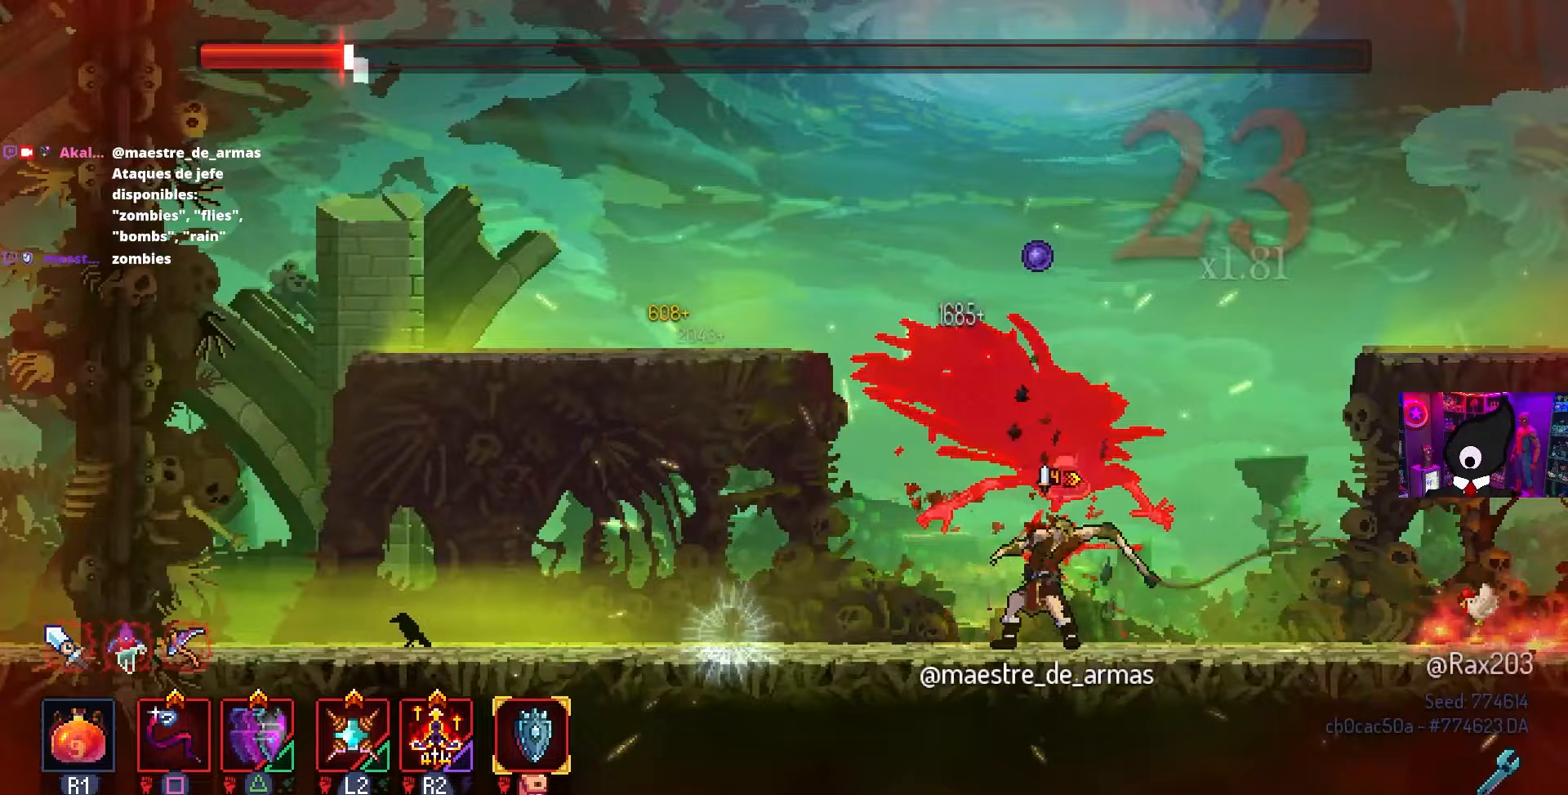
{"buttons": ["SQUARE"], "left_stick": "center", "right_stick": "center", "events": []}
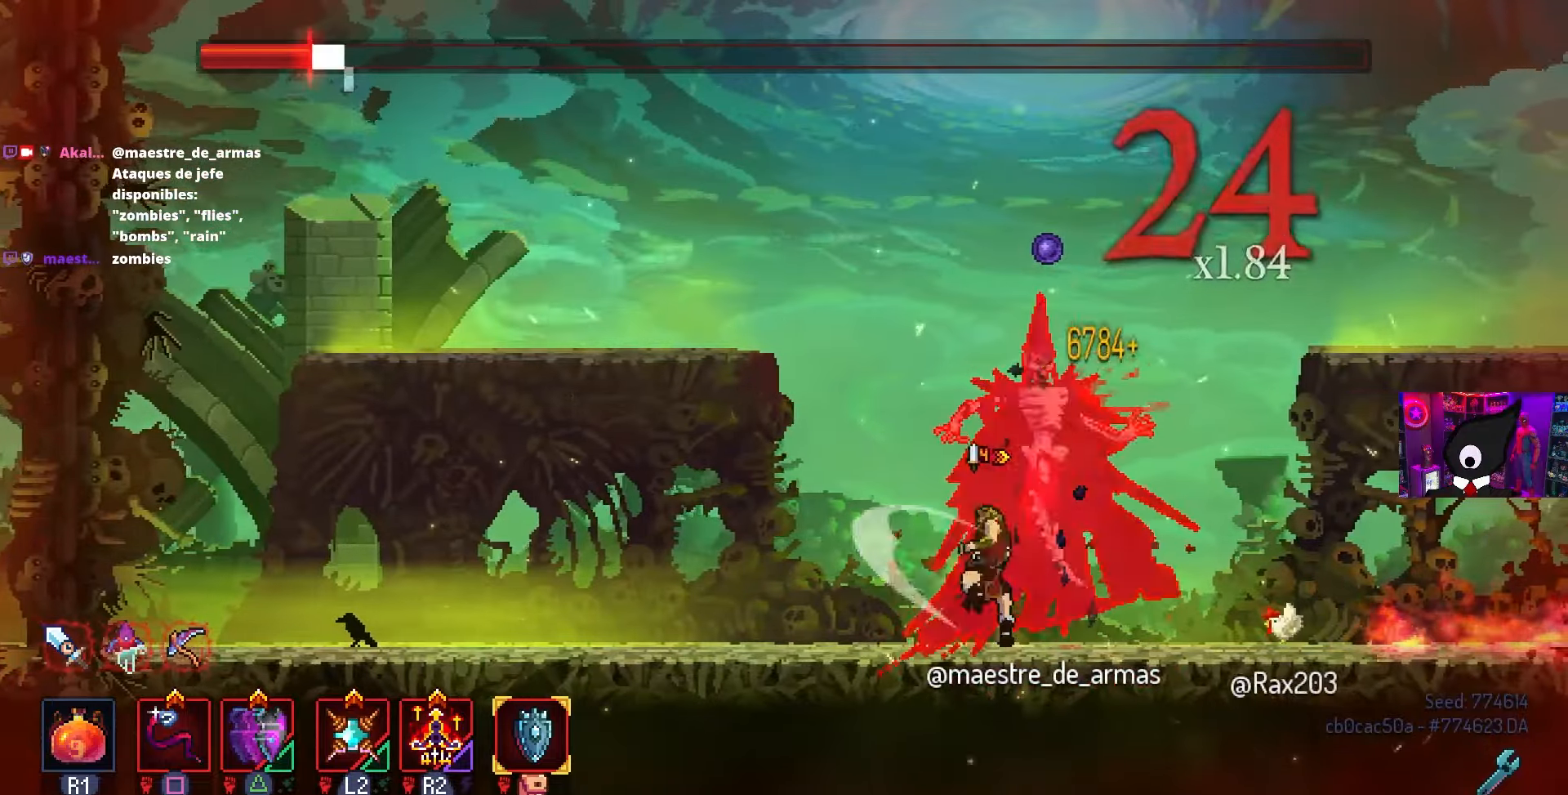
{"buttons": ["DPAD_RIGHT"], "left_stick": "center", "right_stick": "center", "events": [[333, "DPAD_RIGHT", "down"], [467, "SQUARE", "up"]]}
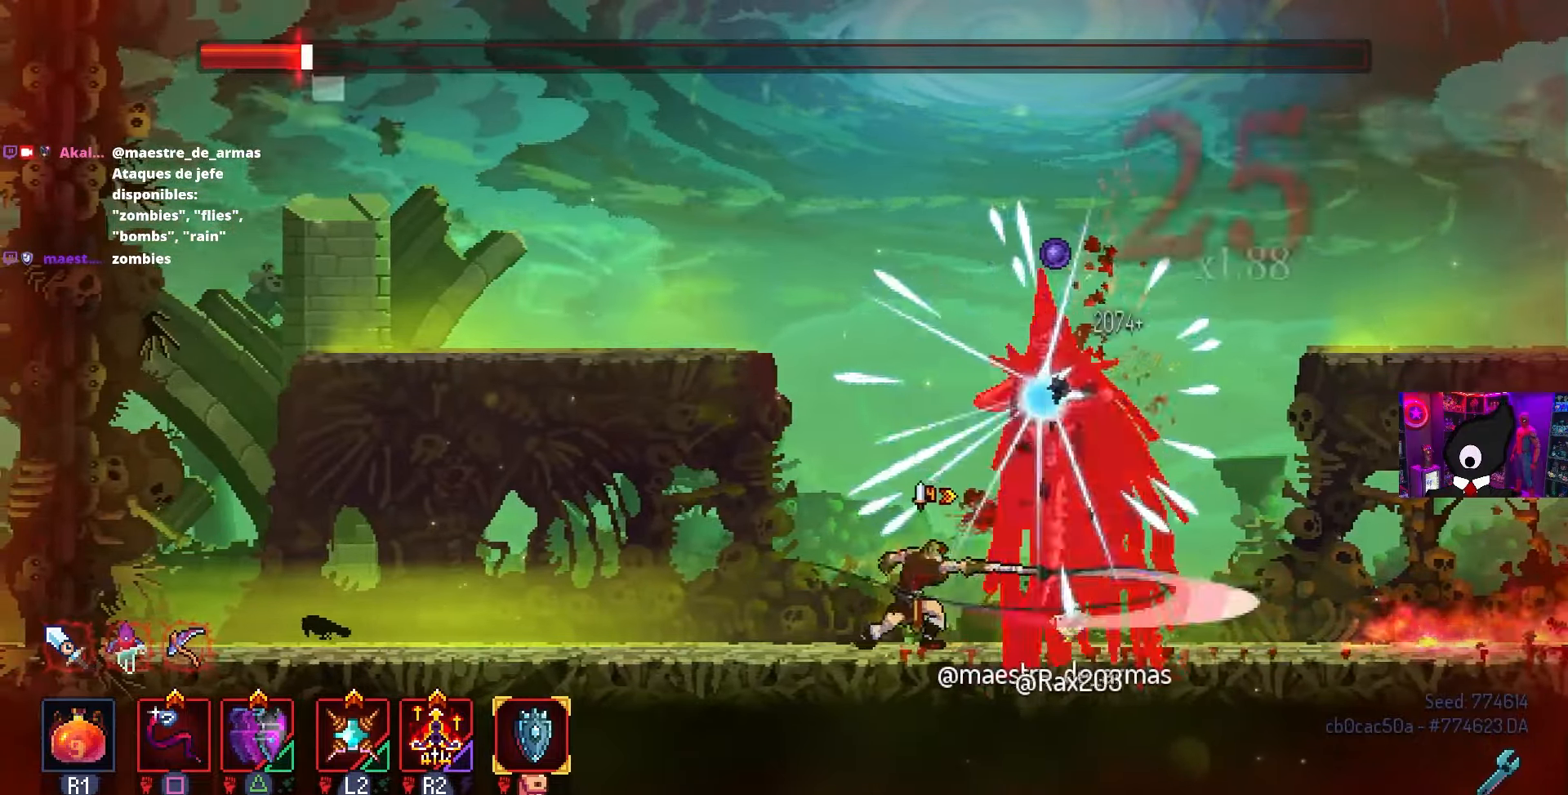
{"buttons": [], "left_stick": "center", "right_stick": "center", "events": [[133, "CIRCLE", "down"], [383, "CIRCLE", "up"], [500, "DPAD_RIGHT", "up"]]}
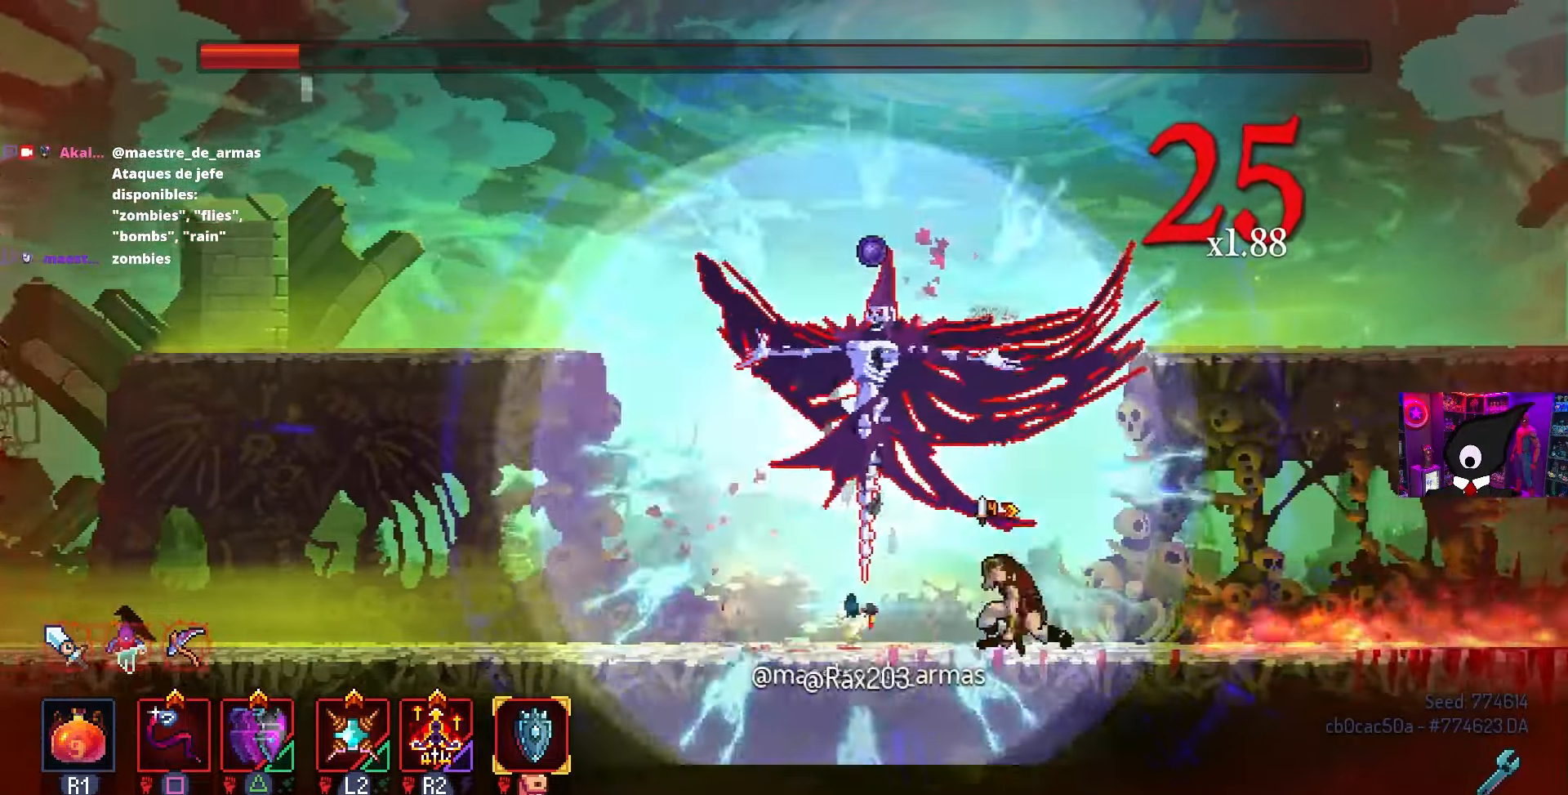
{"buttons": ["SQUARE", "L2"], "left_stick": "center", "right_stick": "center", "events": [[17, "DPAD_LEFT", "down"], [17, "SQUARE", "down"], [167, "DPAD_LEFT", "up"], [417, "L2", "down"], [417, "R2", "down"], [500, "R2", "up"]]}
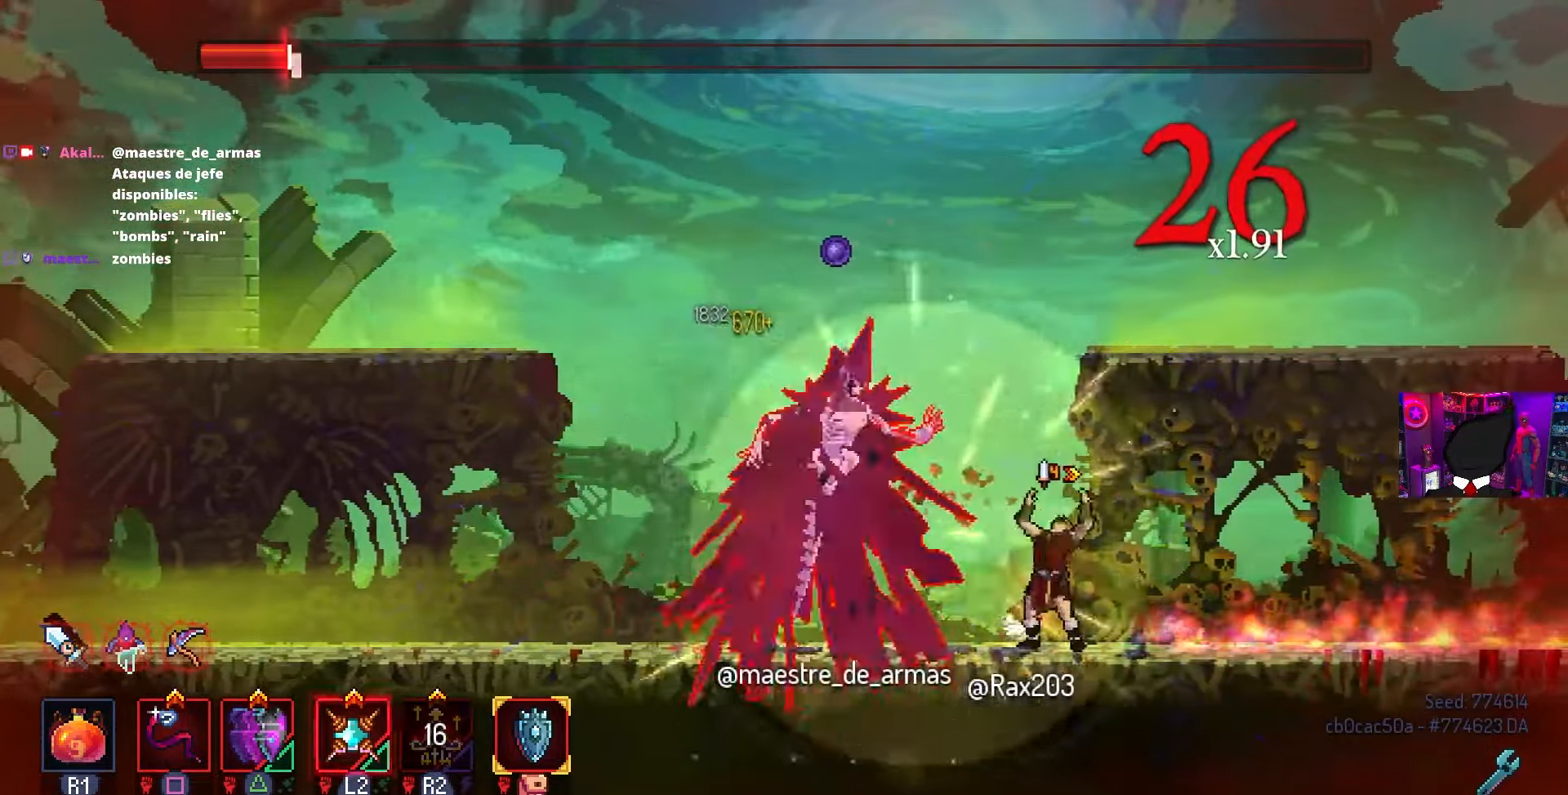
{"buttons": ["SQUARE"], "left_stick": "center", "right_stick": "center", "events": [[17, "L2", "up"], [83, "R2", "down"], [100, "DPAD_LEFT", "down"], [100, "L2", "down"], [167, "L2", "up"], [167, "R2", "up"], [183, "DPAD_LEFT", "up"], [250, "R2", "down"], [267, "DPAD_LEFT", "down"], [300, "R2", "up"], [350, "DPAD_LEFT", "up"]]}